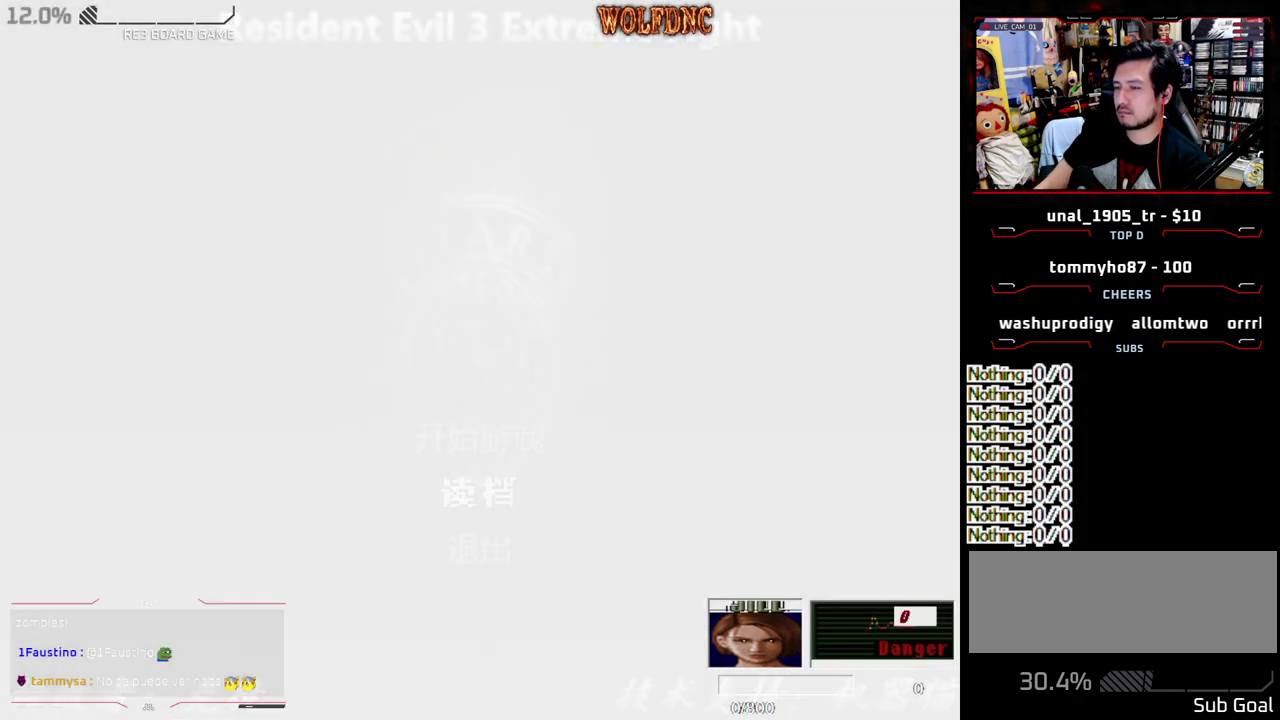
Gameplay with a controller (PlayStation layout); each line is a JSON object with the inputs held at the frame after it. "events" lists button and stick changes between this image and that frame as [ms after this image, input, new state], when the widget could be followed in between. Not read: L3 R3.
{"buttons": [], "events": []}
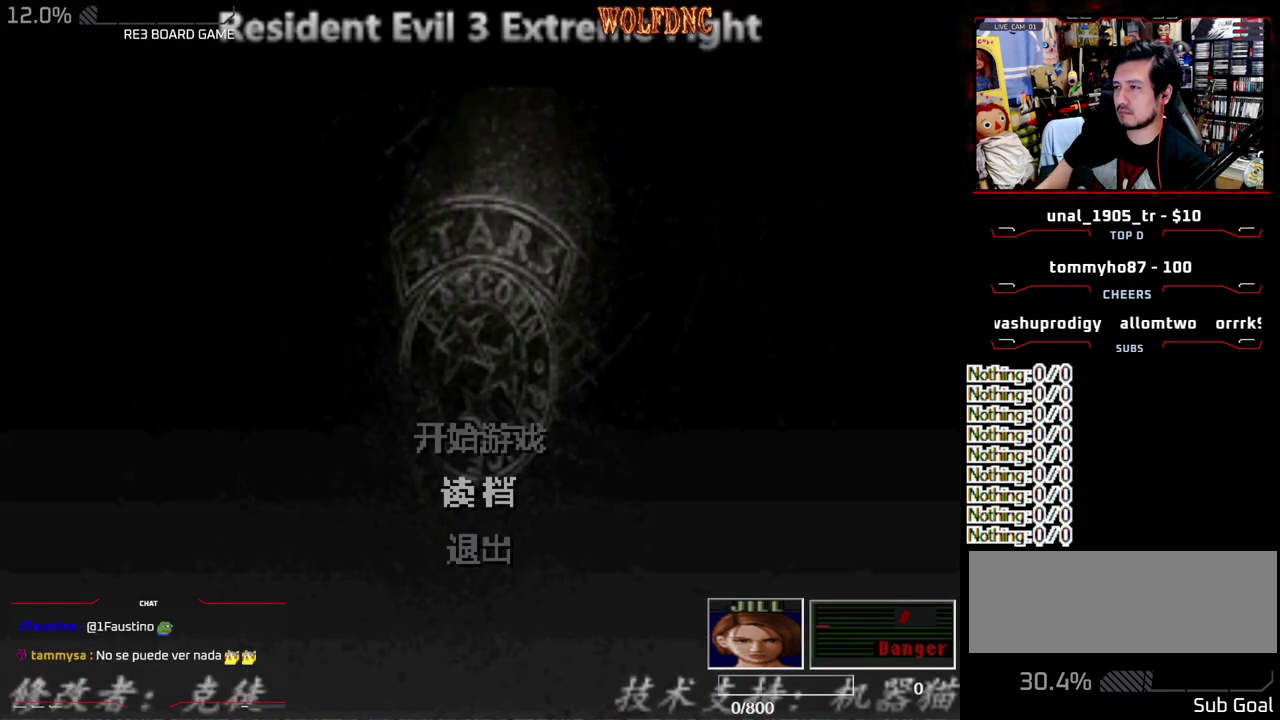
{"buttons": [], "events": []}
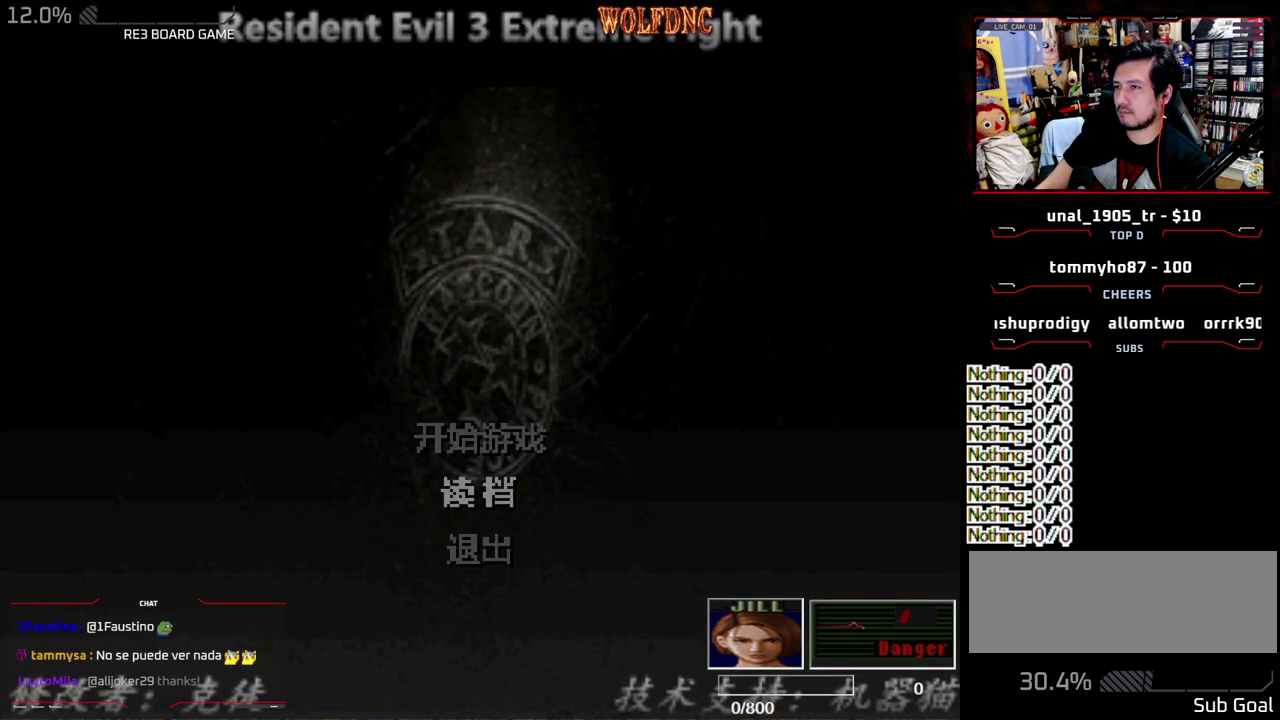
{"buttons": [], "events": []}
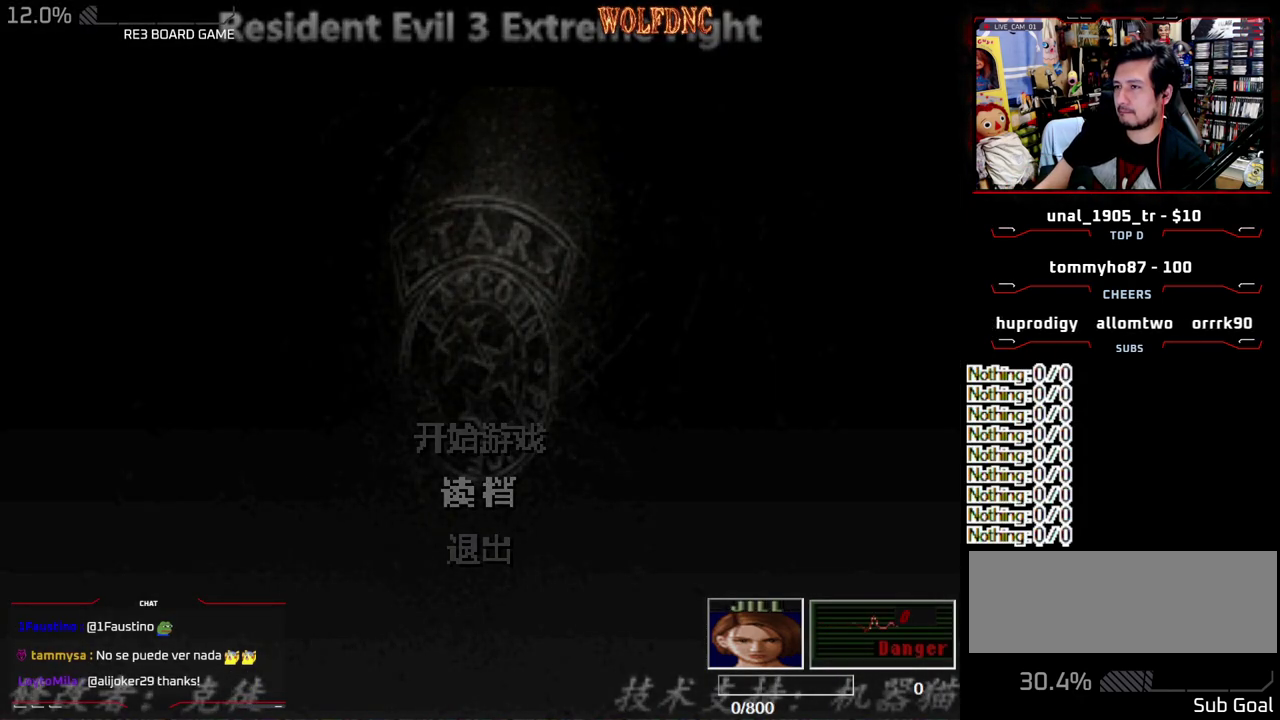
{"buttons": [], "events": []}
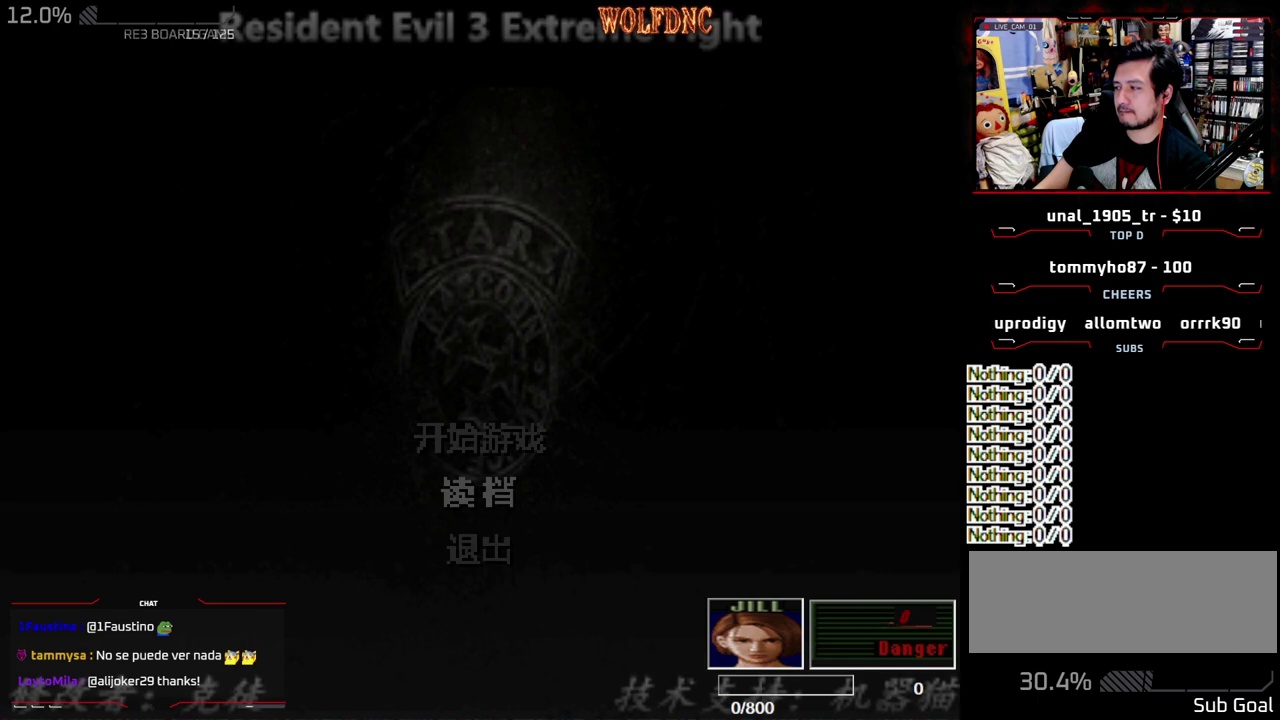
{"buttons": [], "events": []}
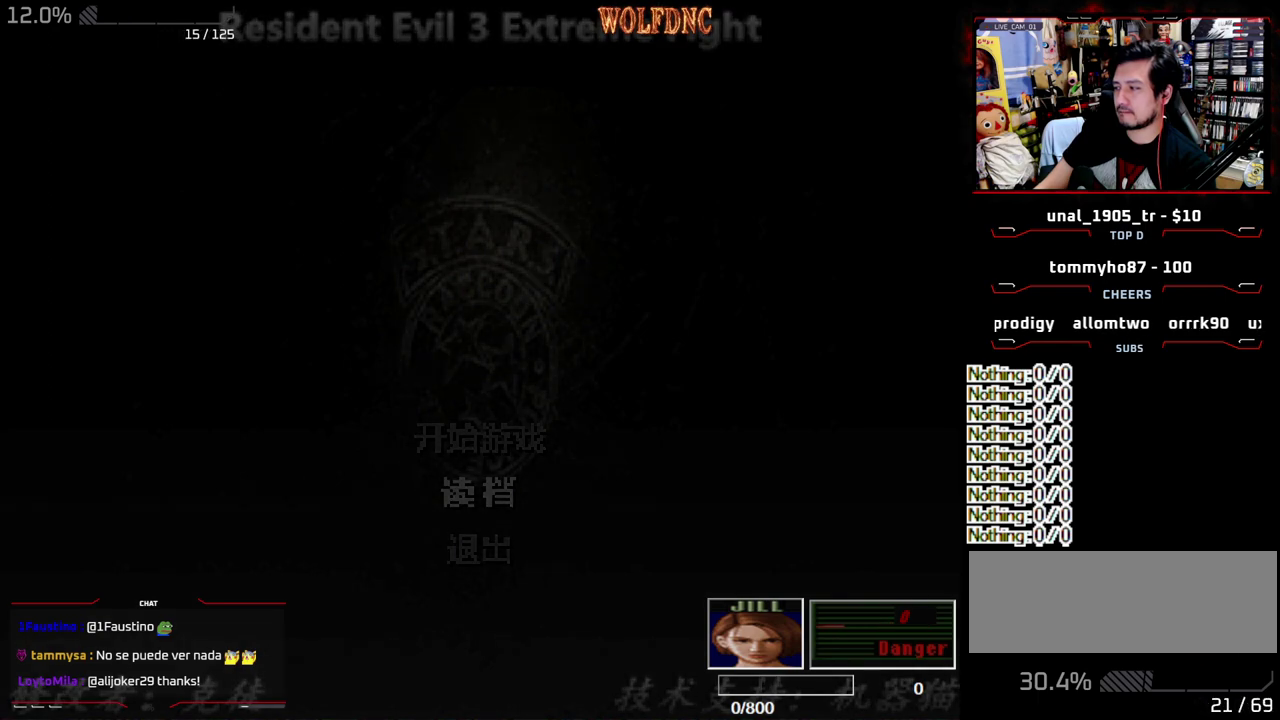
{"buttons": [], "events": []}
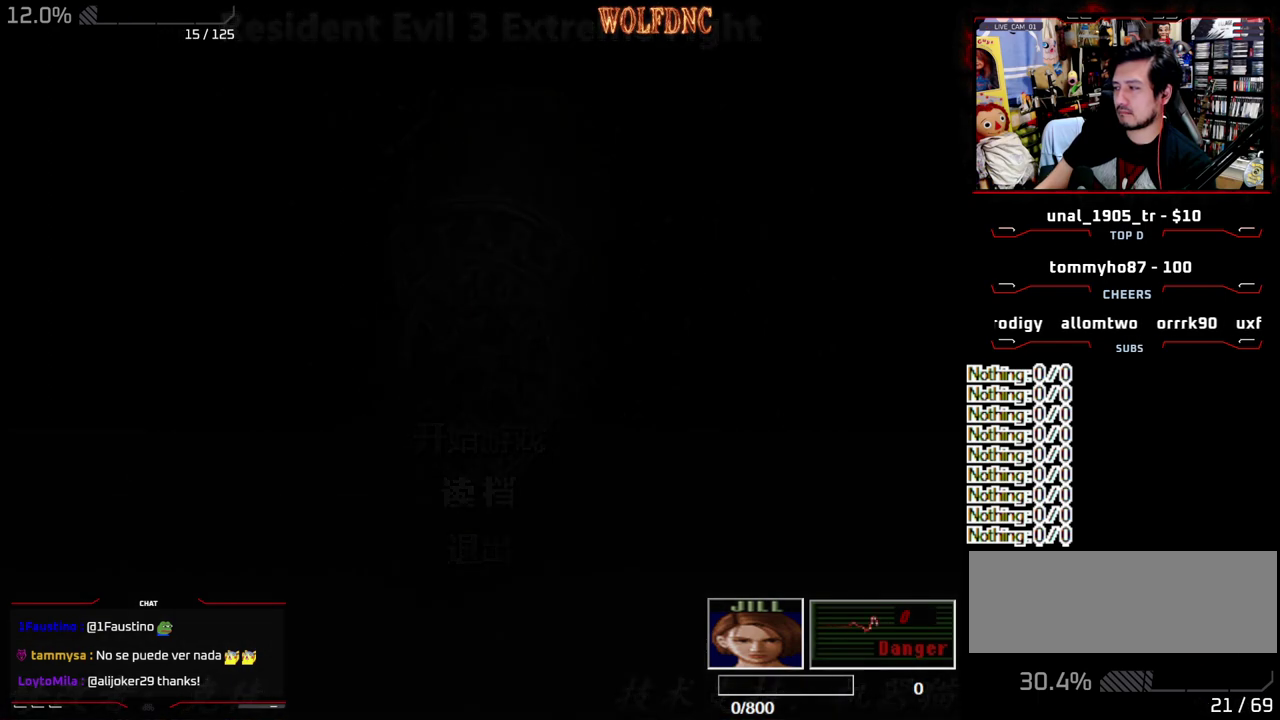
{"buttons": [], "events": []}
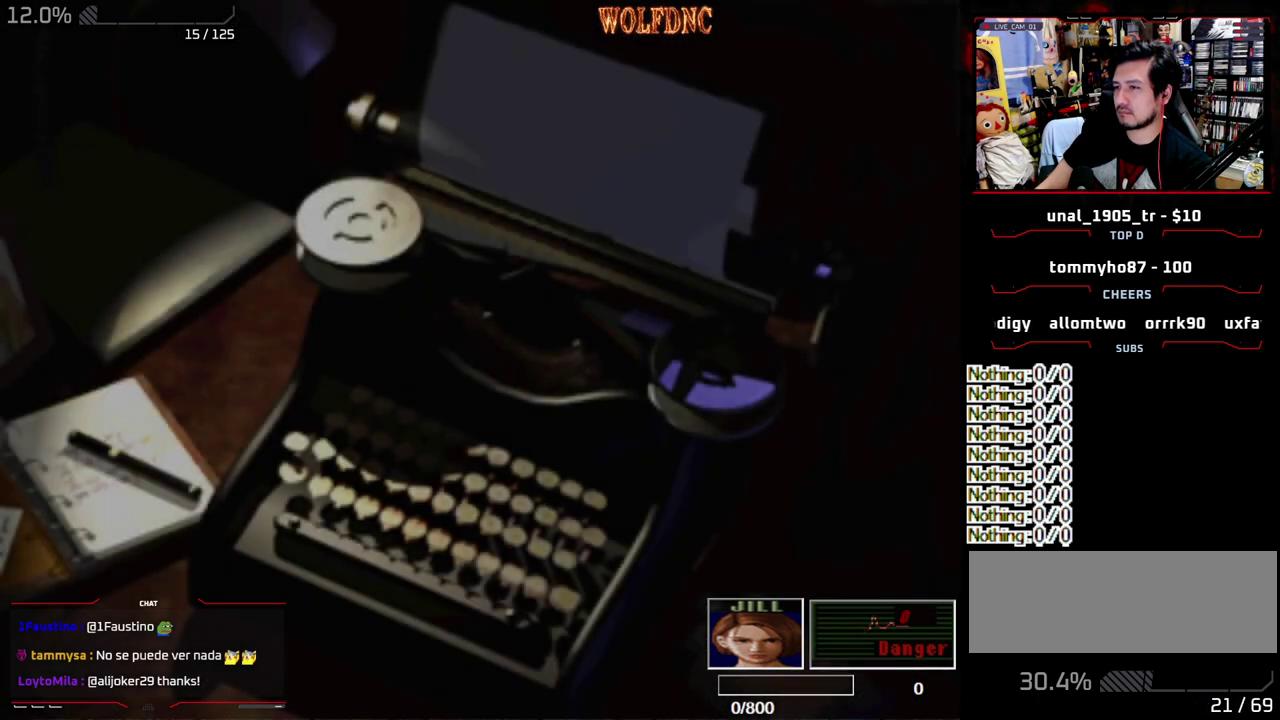
{"buttons": [], "events": []}
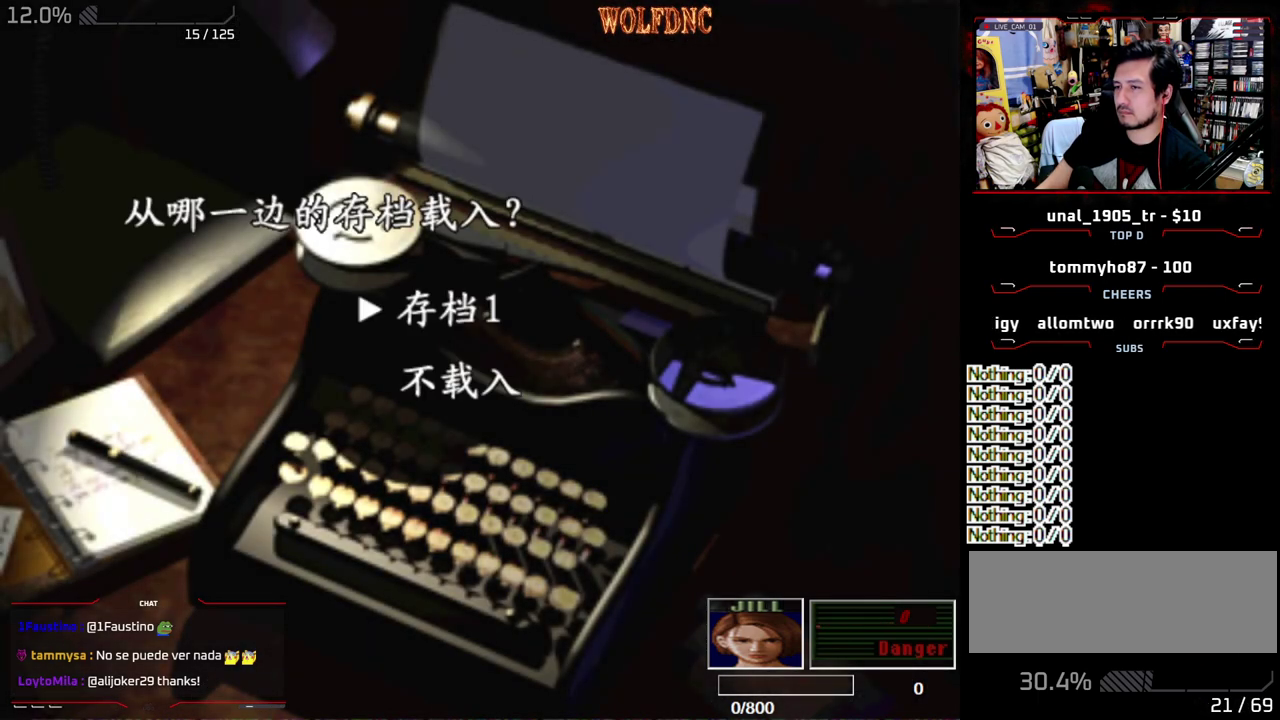
{"buttons": ["DPAD_DOWN"], "events": [[33, "CROSS", "down"], [117, "CROSS", "up"], [167, "DPAD_DOWN", "down"]]}
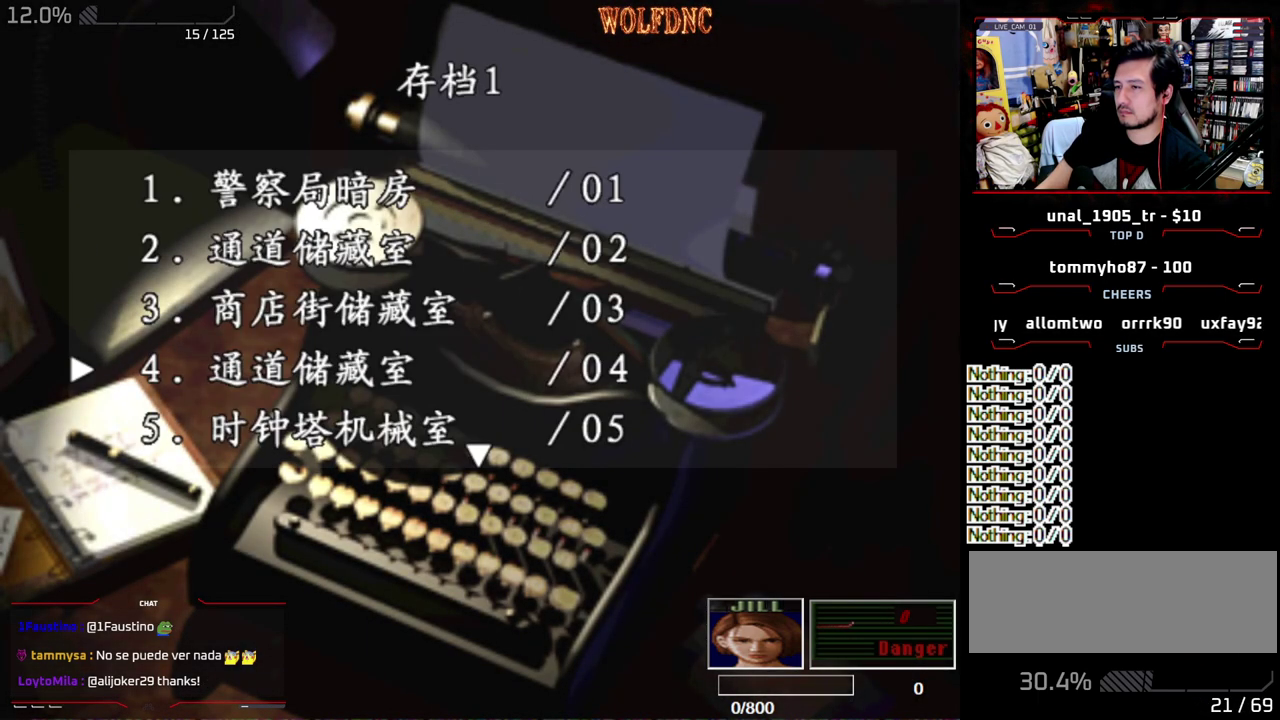
{"buttons": [], "events": [[467, "DPAD_DOWN", "up"]]}
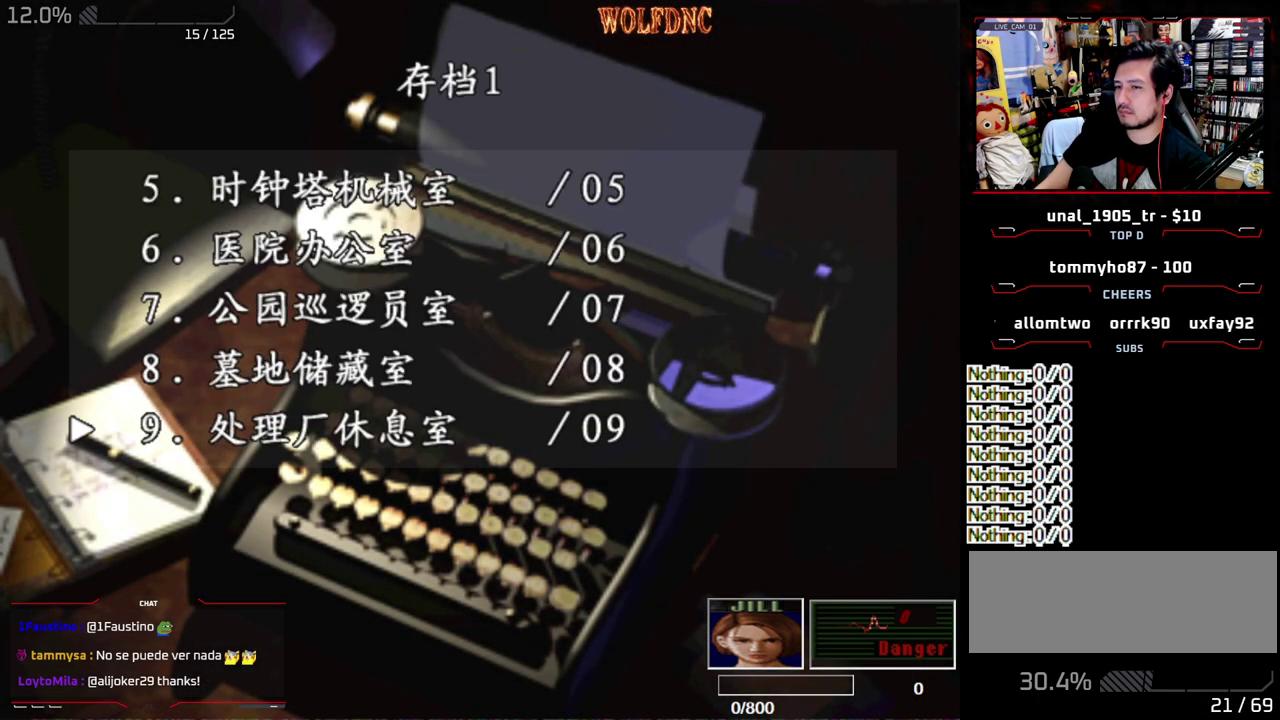
{"buttons": [], "events": []}
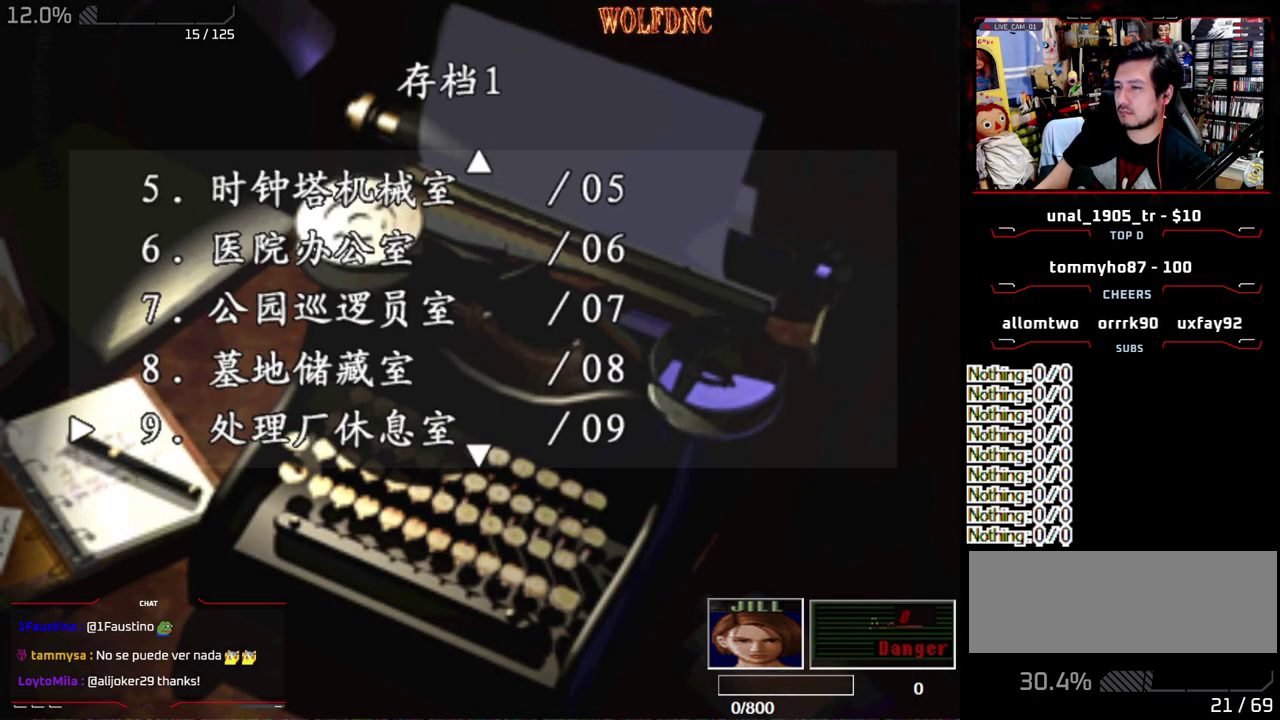
{"buttons": ["DPAD_DOWN"], "events": [[267, "DPAD_DOWN", "down"]]}
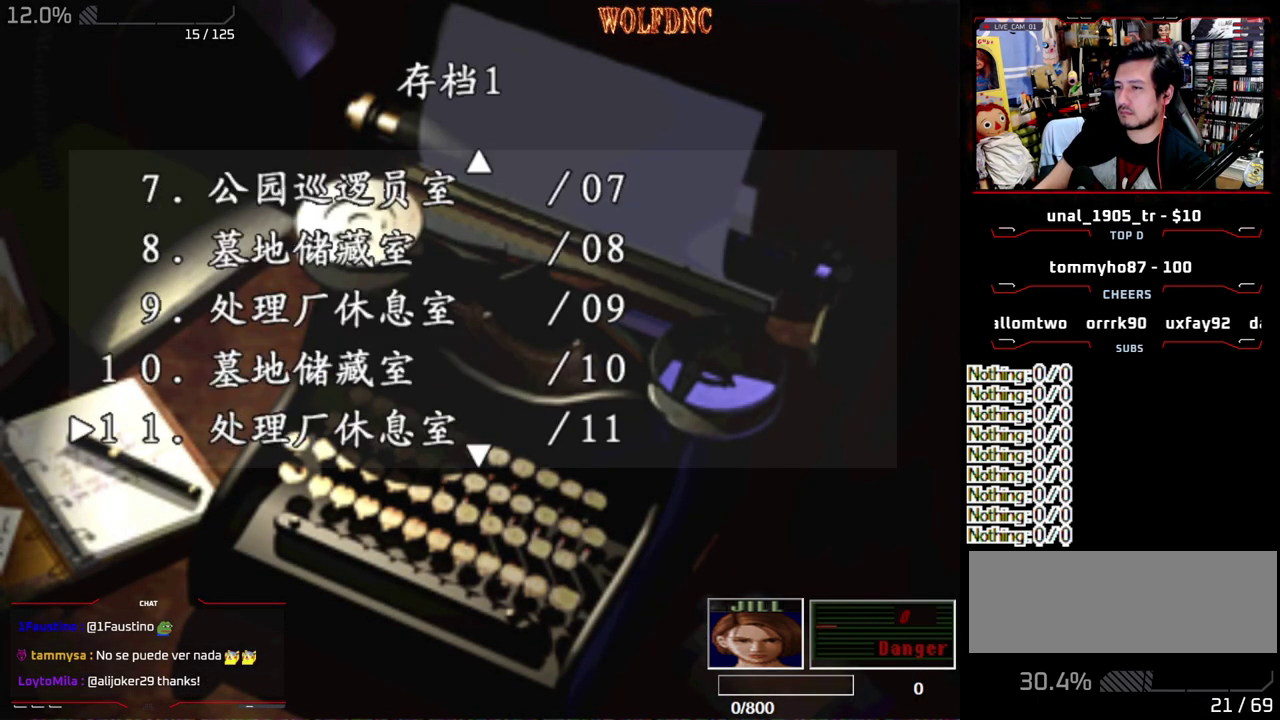
{"buttons": [], "events": [[33, "DPAD_DOWN", "up"], [83, "DPAD_DOWN", "down"], [233, "DPAD_DOWN", "up"]]}
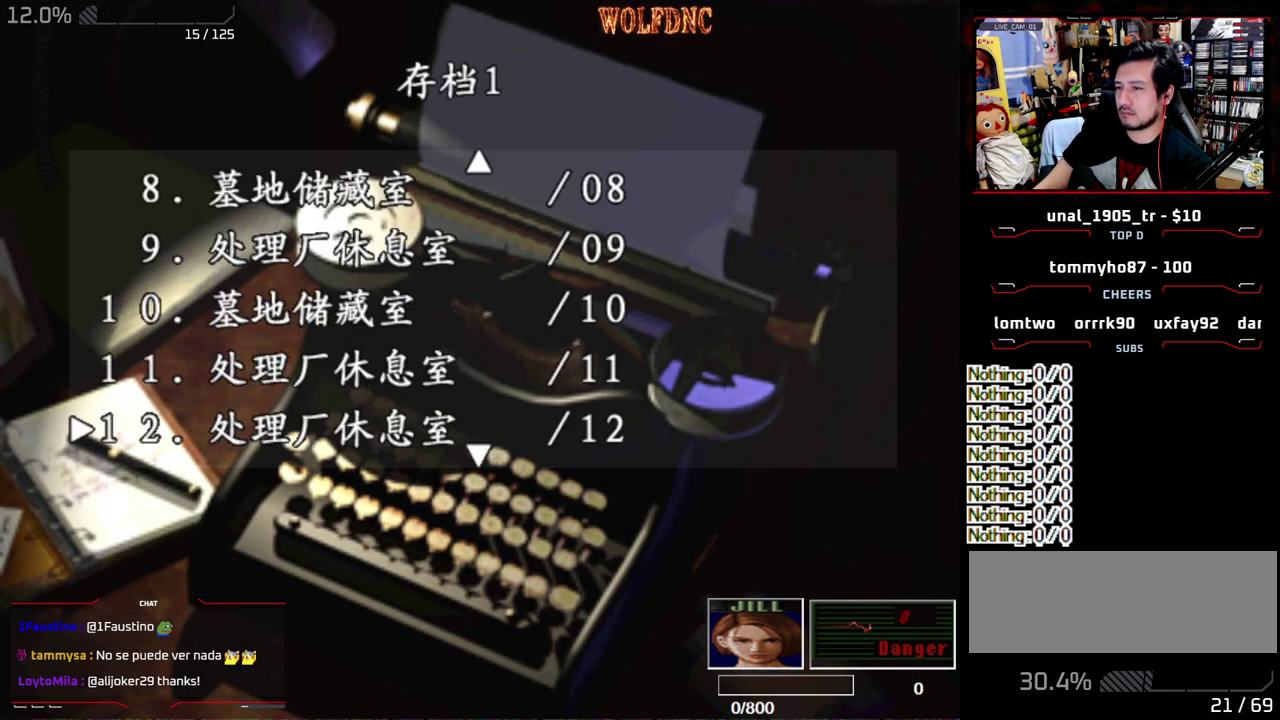
{"buttons": ["DPAD_UP"], "events": [[283, "DPAD_UP", "down"], [333, "DPAD_UP", "up"], [433, "DPAD_UP", "down"]]}
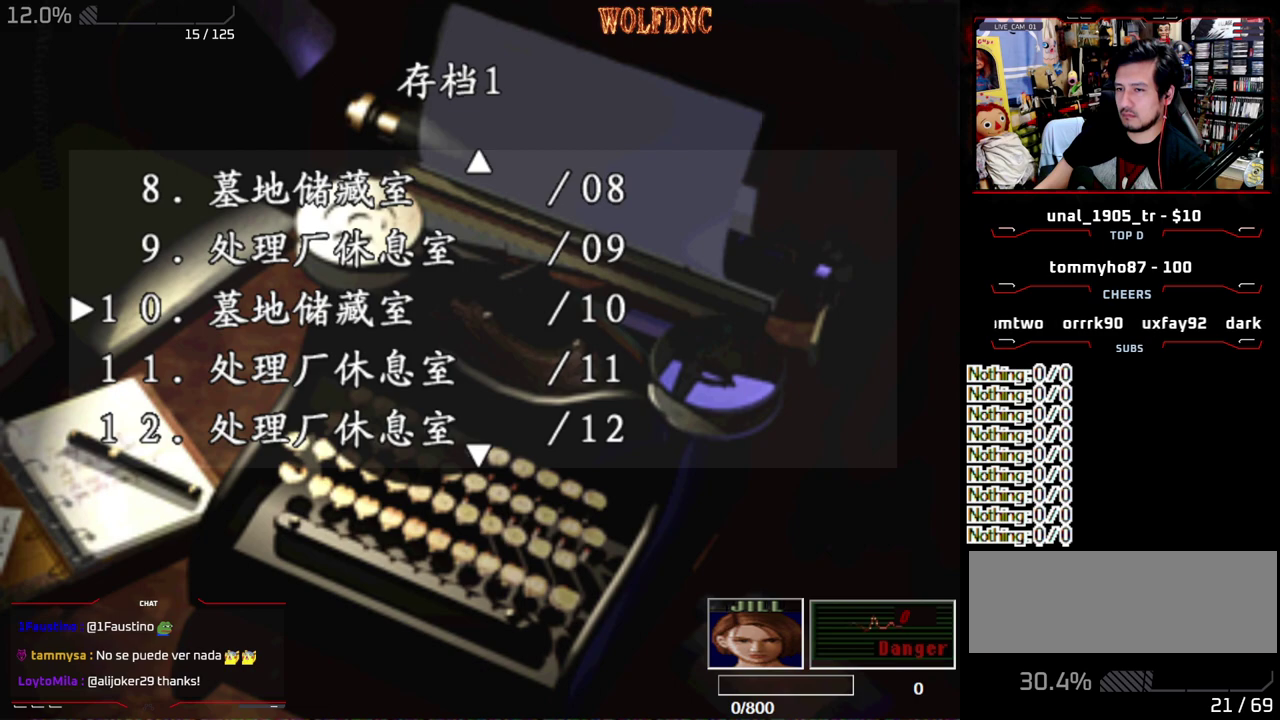
{"buttons": [], "events": [[17, "DPAD_UP", "up"], [67, "DPAD_UP", "down"], [167, "DPAD_UP", "up"]]}